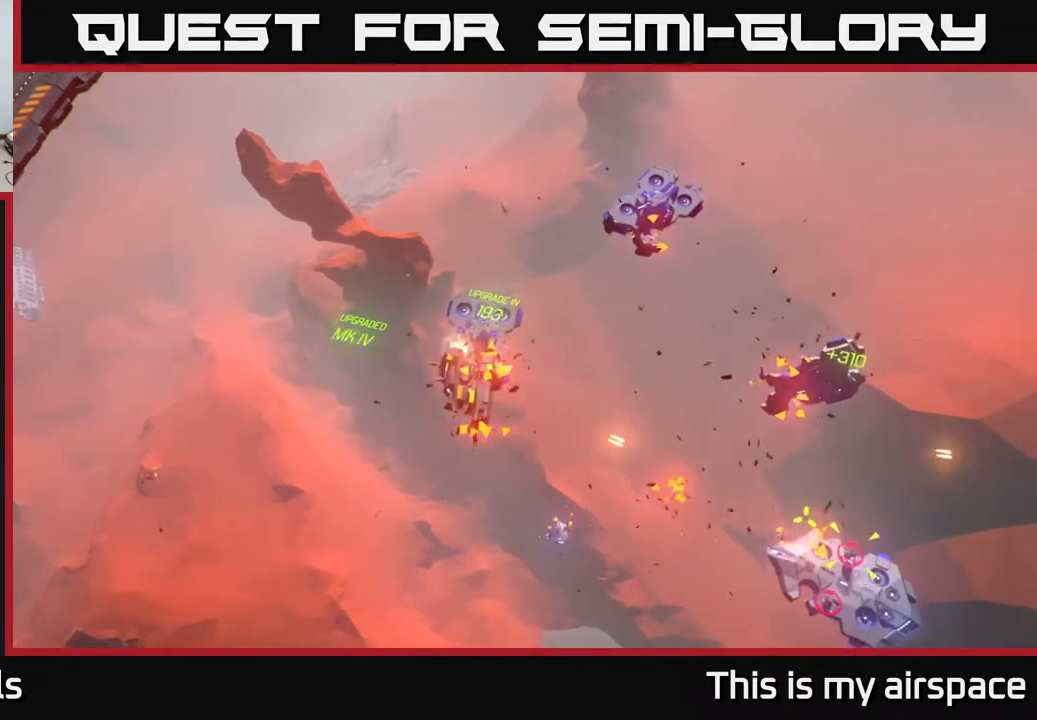
Gameplay with a controller (Xbox layout); each line is a JSON object with the inputs held at the frame after it. "events" lists button and stick changes between this image and that frame as [ms after this image, input, new state], when the widget could be followed in between. Not read: right_stick.
{"buttons": [], "left_stick": "left", "events": [[300, "left_stick", "left"]]}
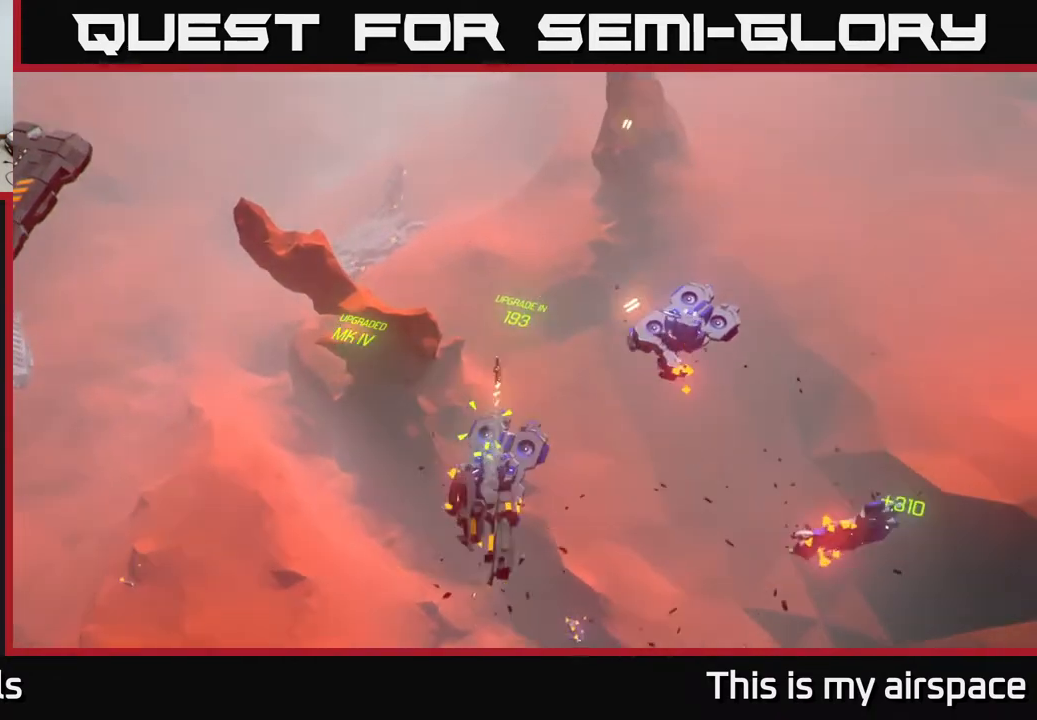
{"buttons": [], "left_stick": "left", "events": []}
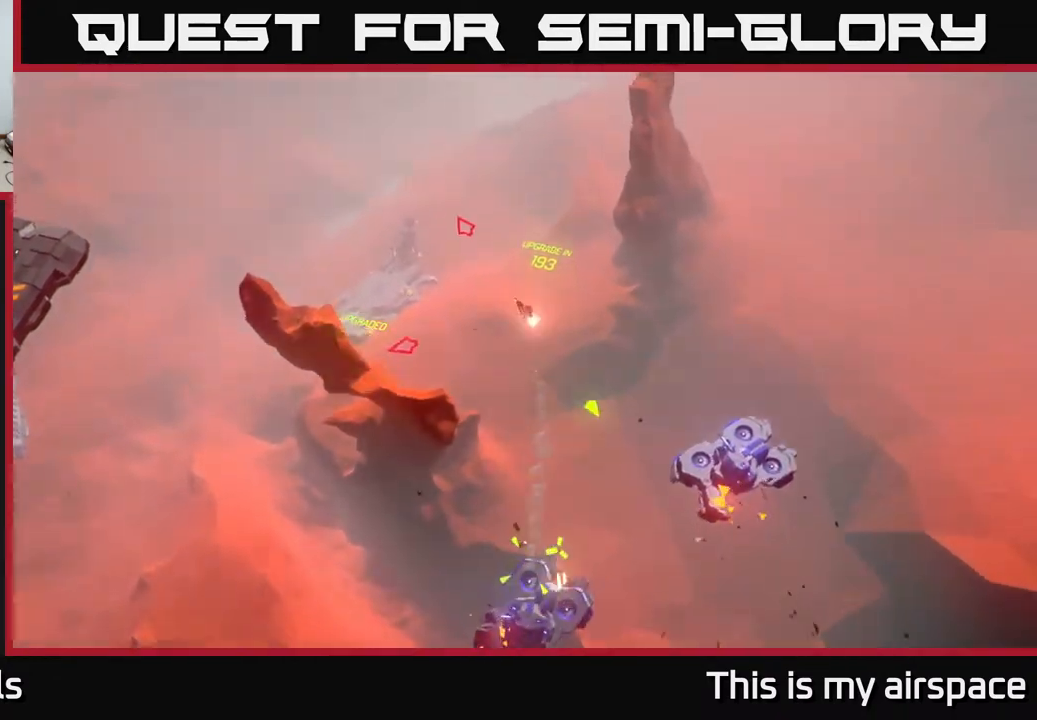
{"buttons": [], "left_stick": "left", "events": []}
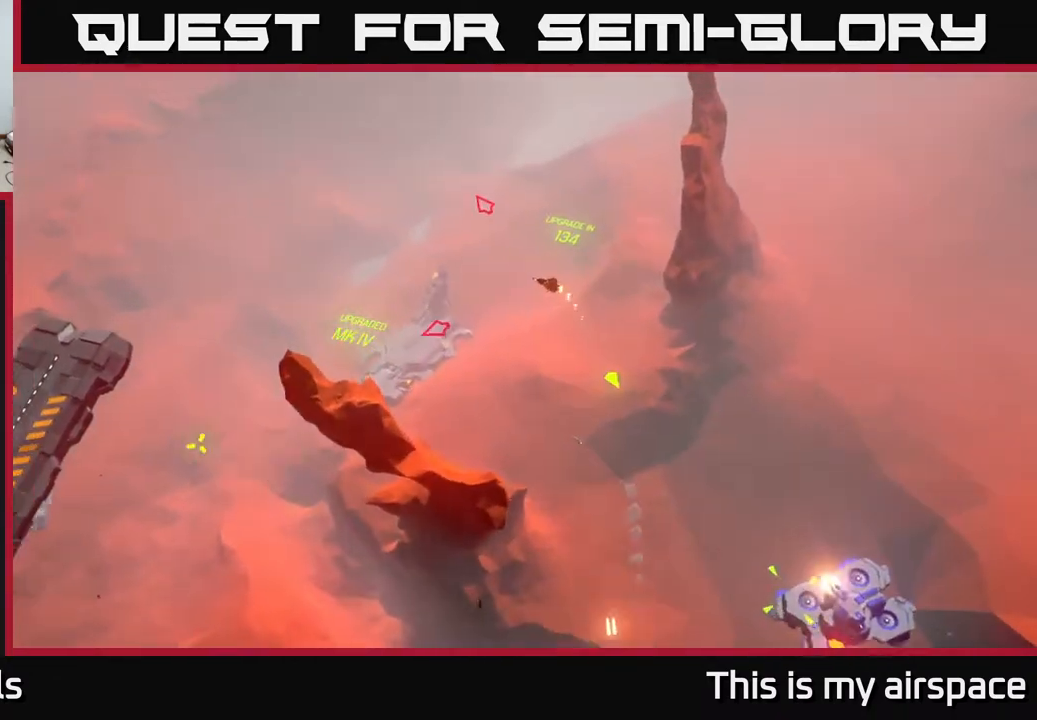
{"buttons": [], "left_stick": "center", "events": [[300, "left_stick", "up-left"], [500, "left_stick", "center"]]}
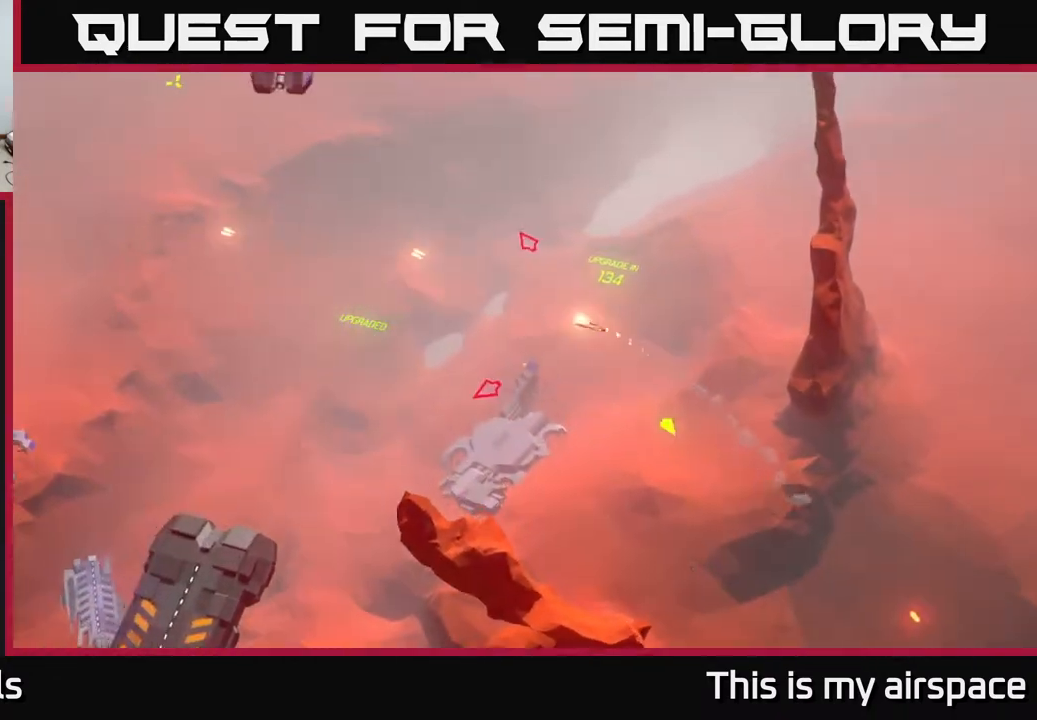
{"buttons": [], "left_stick": "center", "events": []}
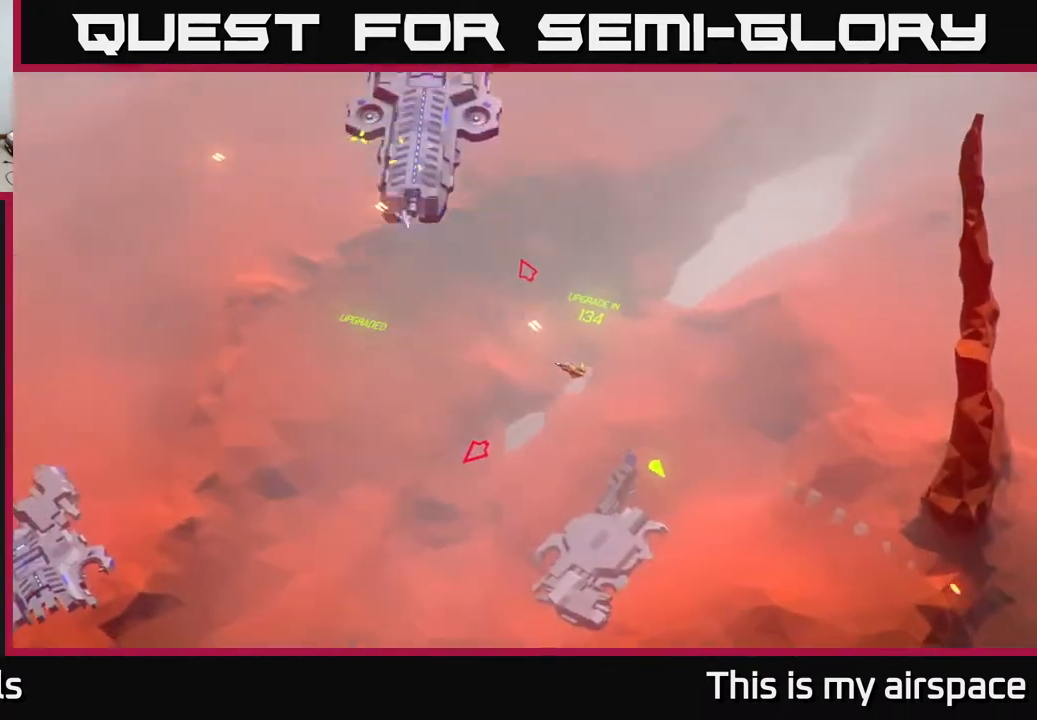
{"buttons": [], "left_stick": "center", "events": []}
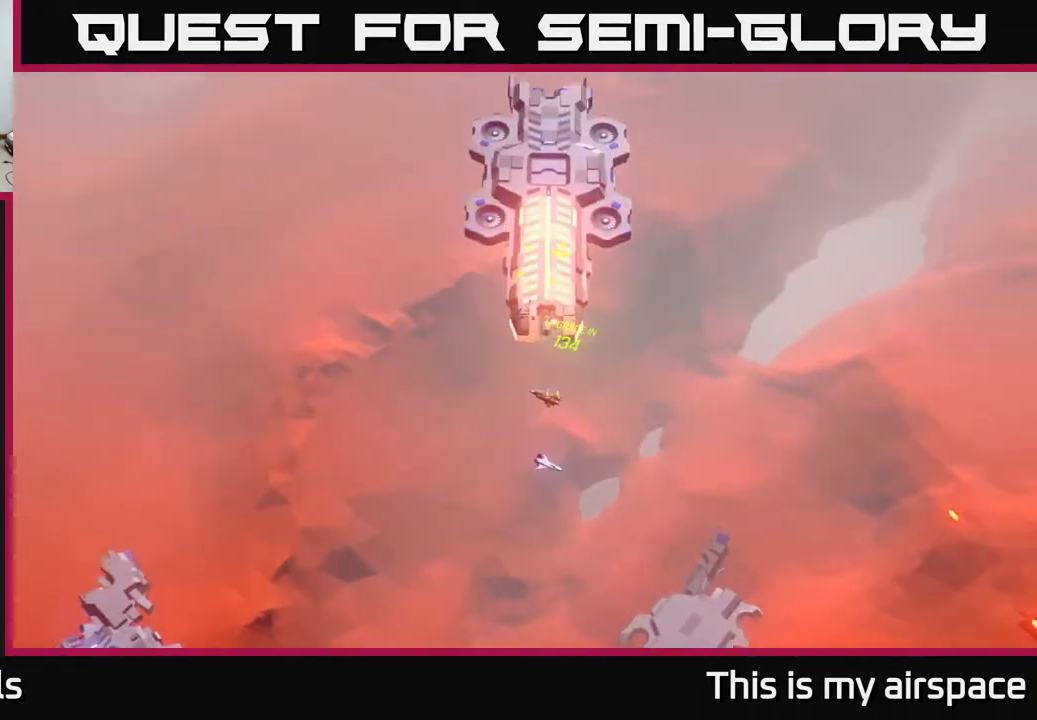
{"buttons": [], "left_stick": "center", "events": []}
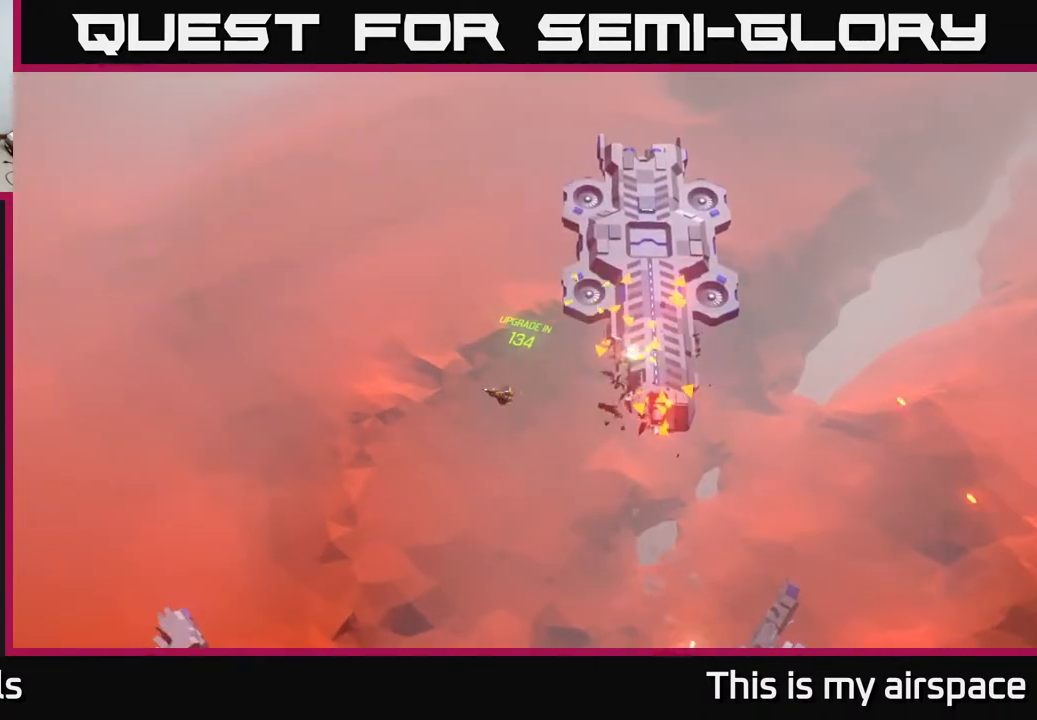
{"buttons": [], "left_stick": "down-right", "events": [[150, "left_stick", "down"], [200, "left_stick", "down-right"]]}
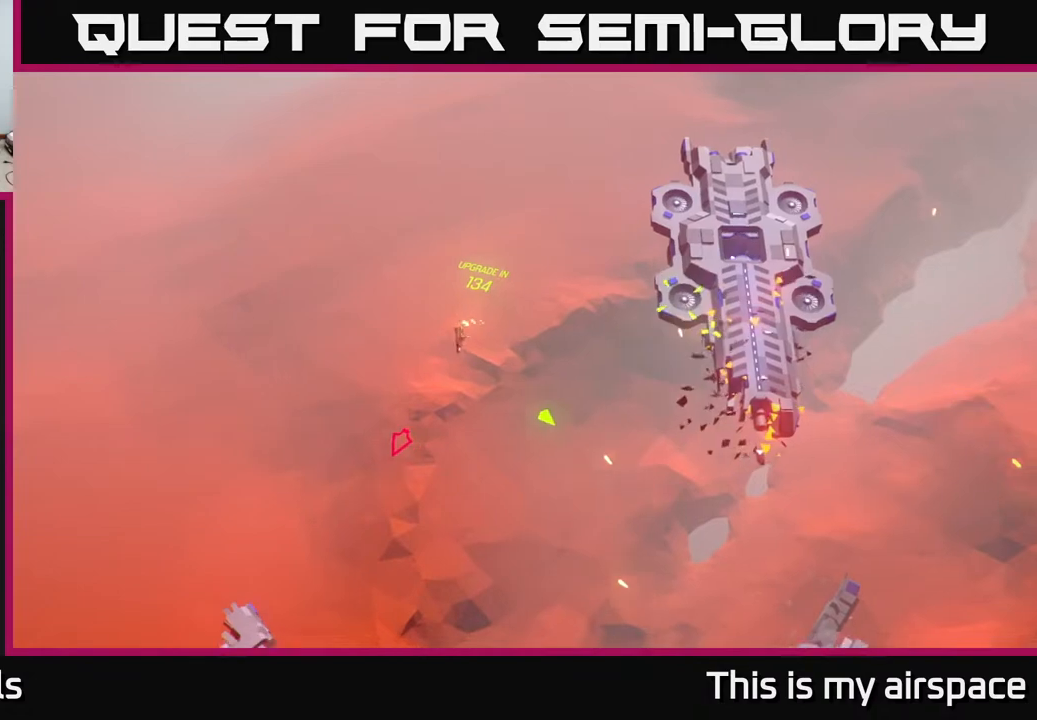
{"buttons": [], "left_stick": "center", "events": [[167, "left_stick", "center"]]}
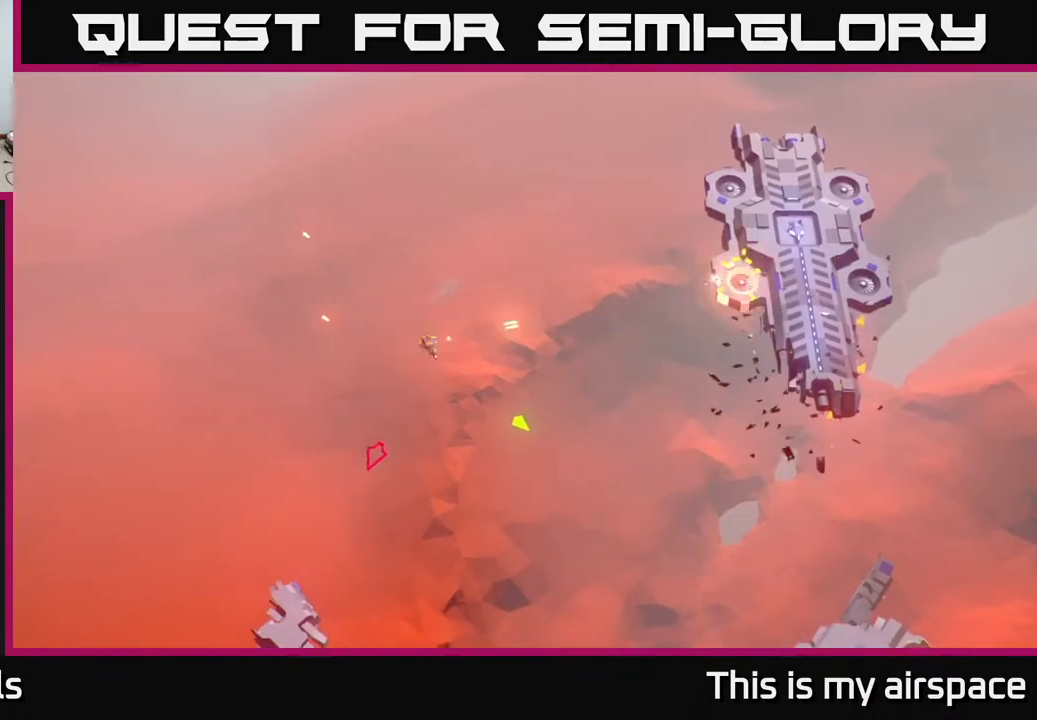
{"buttons": [], "left_stick": "center", "events": []}
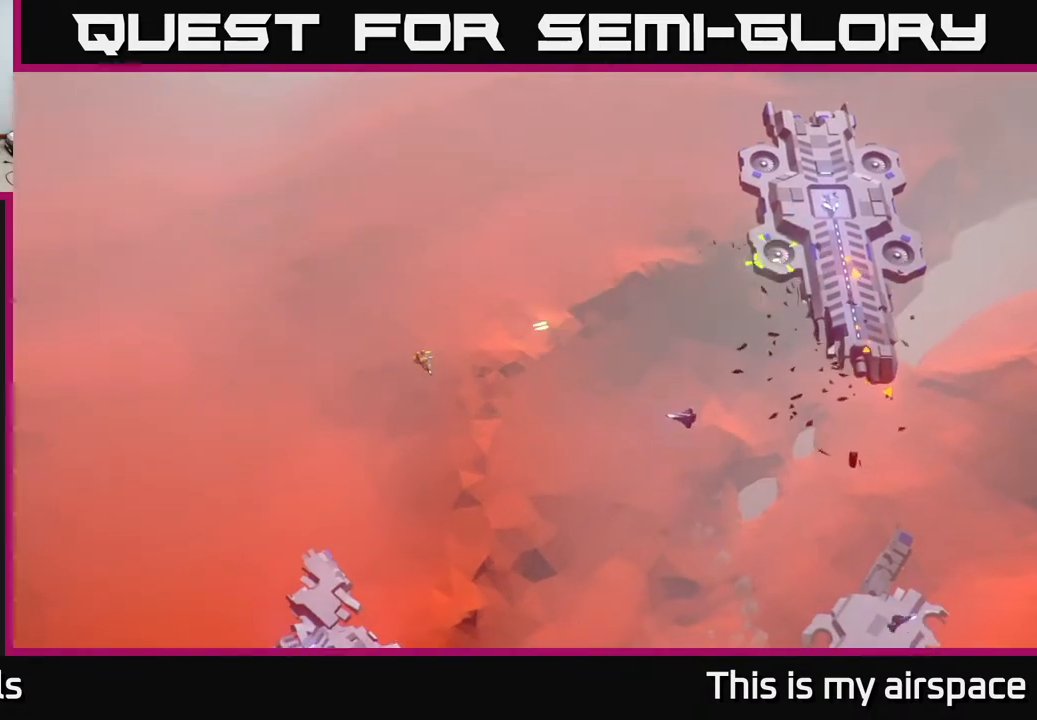
{"buttons": [], "left_stick": "up", "events": [[383, "left_stick", "up"]]}
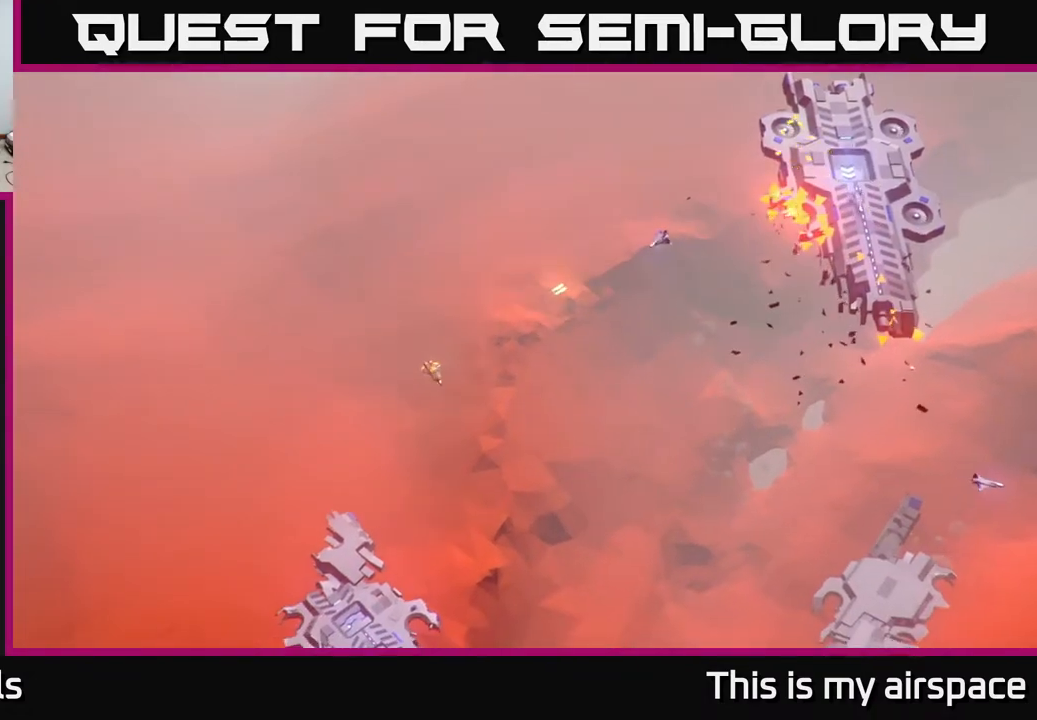
{"buttons": [], "left_stick": "up", "events": []}
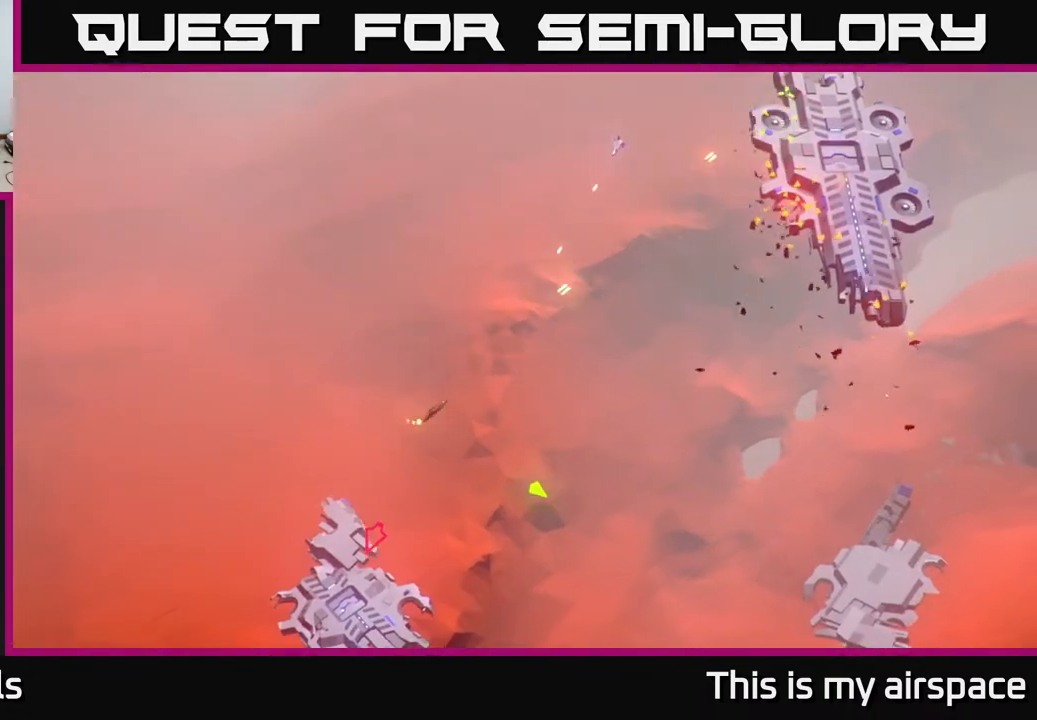
{"buttons": [], "left_stick": "up-left", "events": [[117, "left_stick", "up-left"], [300, "left_stick", "up"], [500, "left_stick", "up-left"]]}
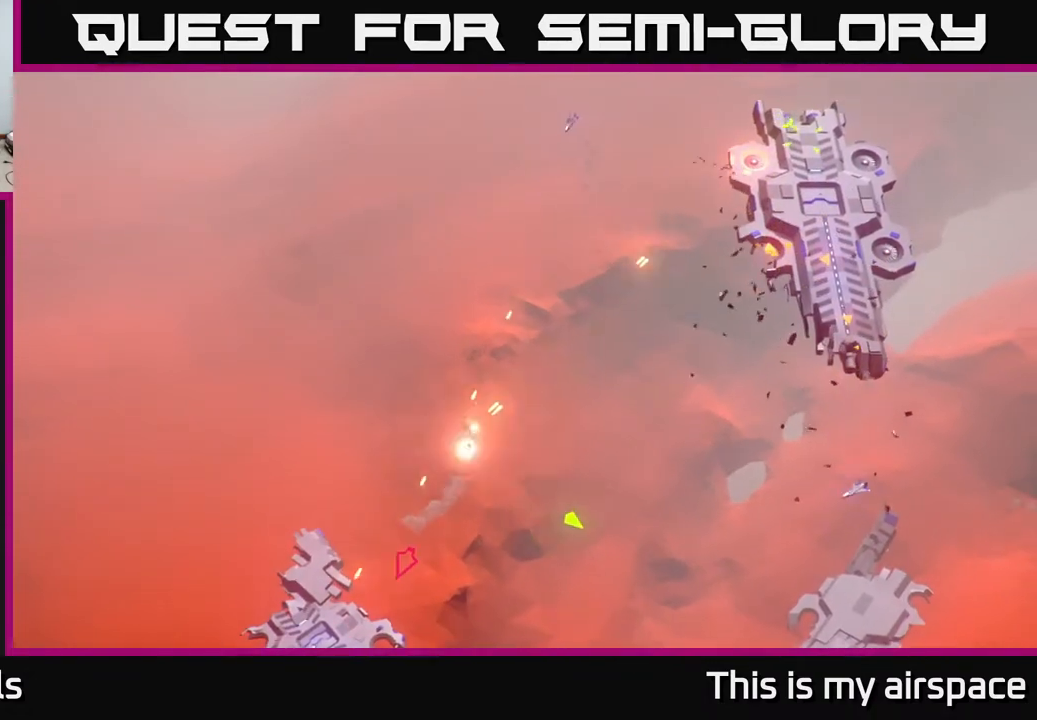
{"buttons": [], "left_stick": "left", "events": [[167, "left_stick", "left"]]}
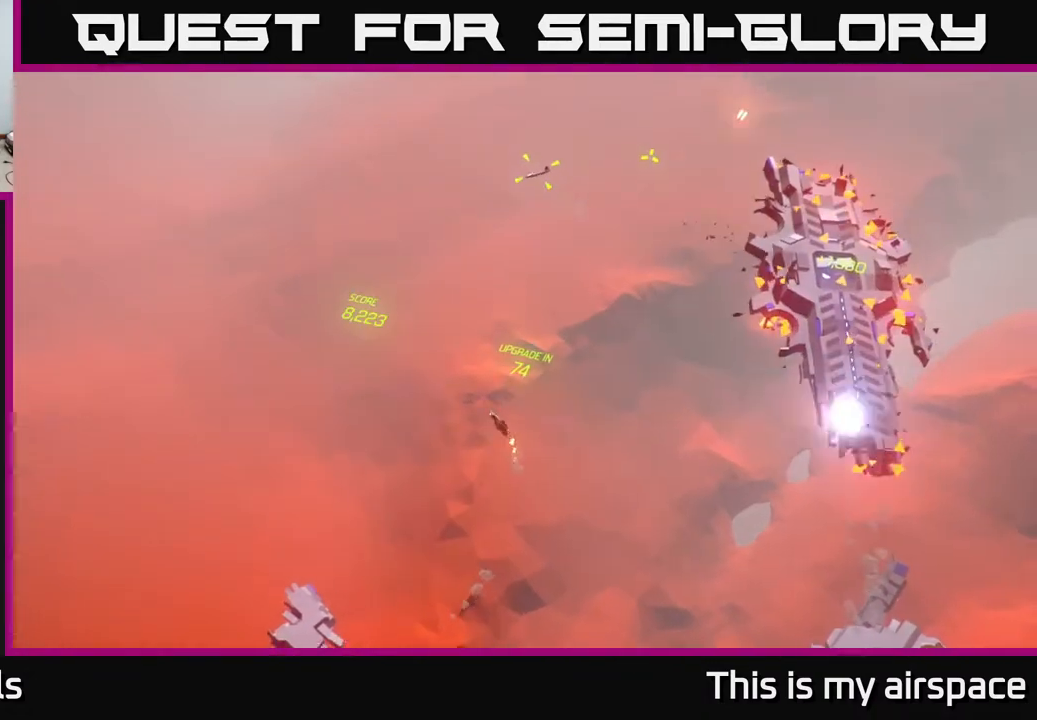
{"buttons": [], "left_stick": "down-left", "events": [[117, "left_stick", "down-left"]]}
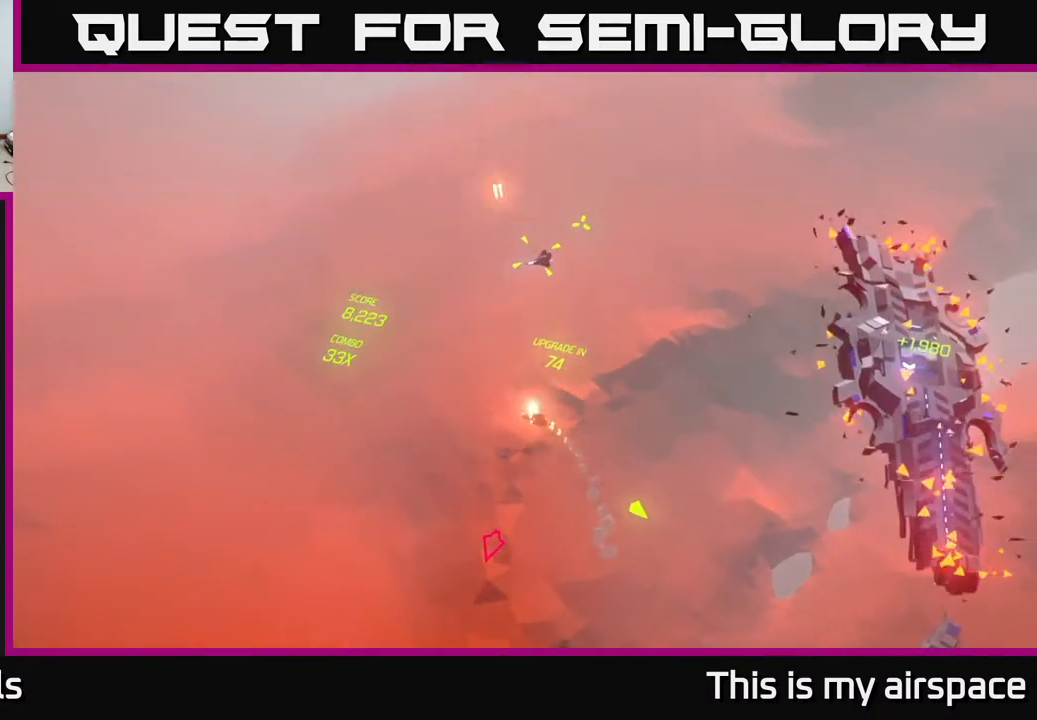
{"buttons": [], "left_stick": "down", "events": [[250, "left_stick", "down"]]}
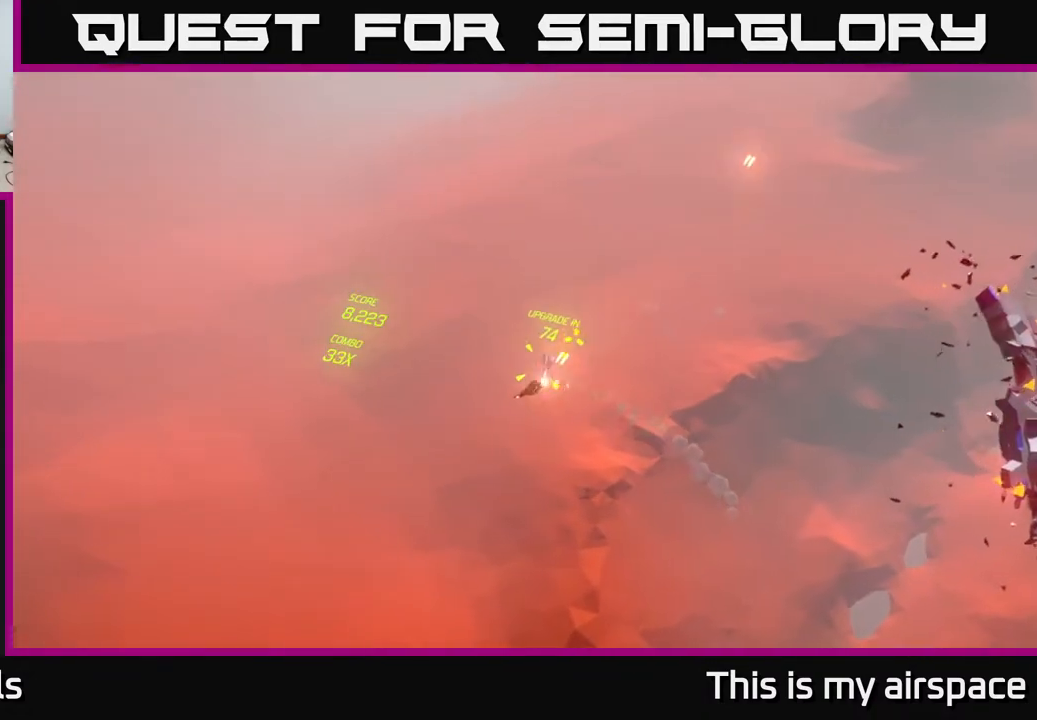
{"buttons": [], "left_stick": "down", "events": []}
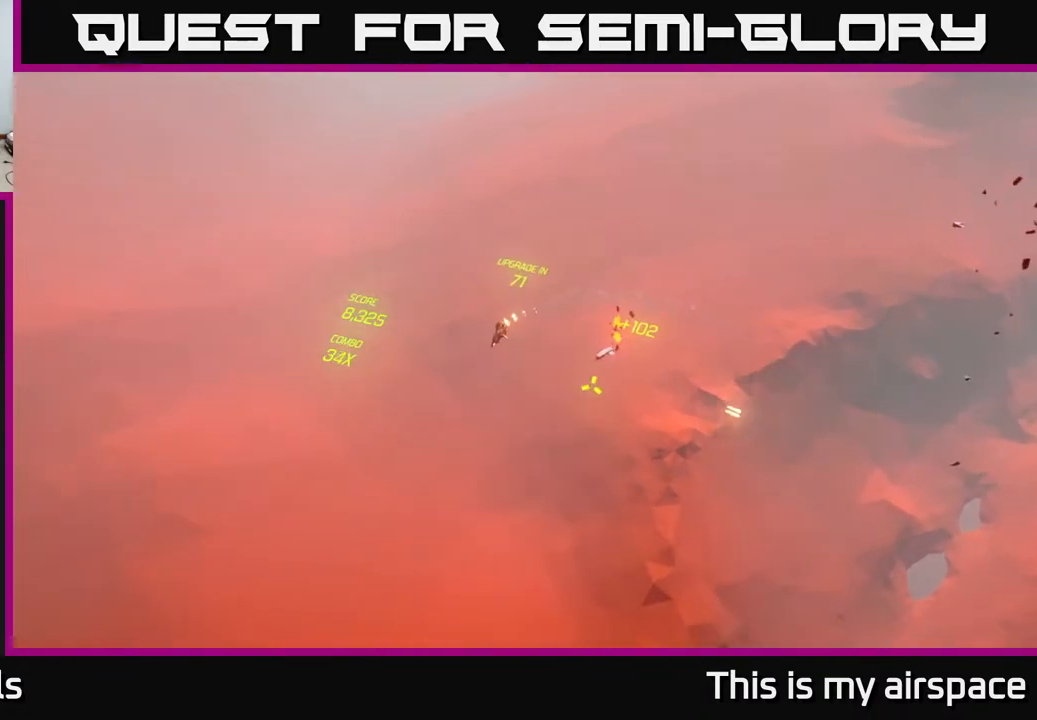
{"buttons": [], "left_stick": "down-right", "events": [[83, "left_stick", "down-right"]]}
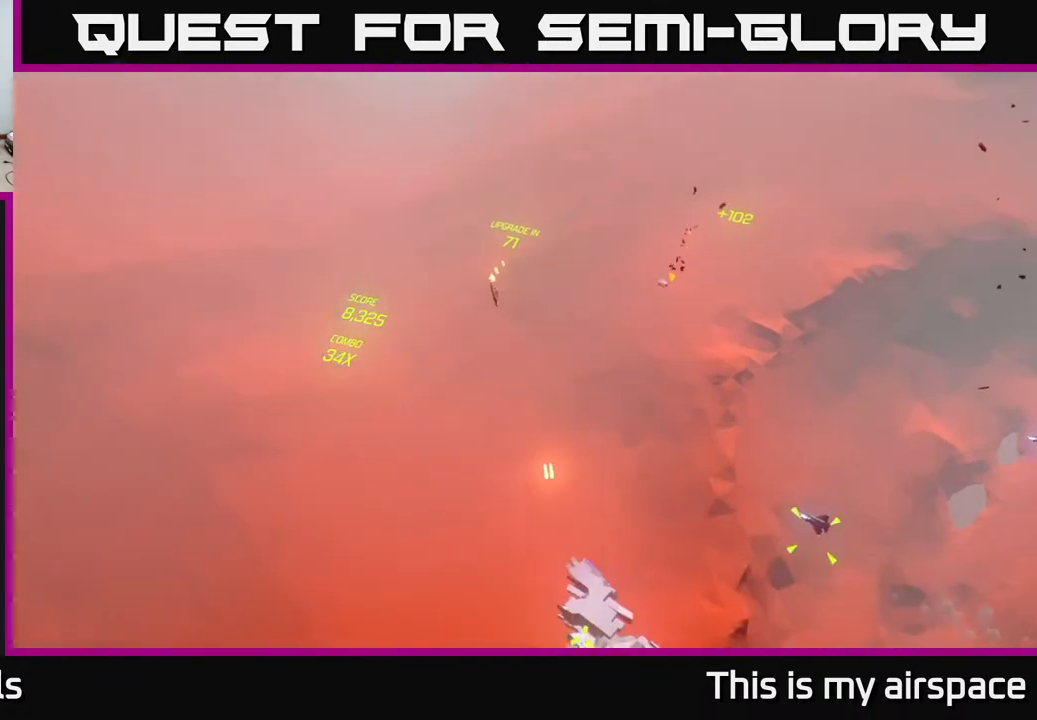
{"buttons": [], "left_stick": "center", "events": [[317, "left_stick", "center"]]}
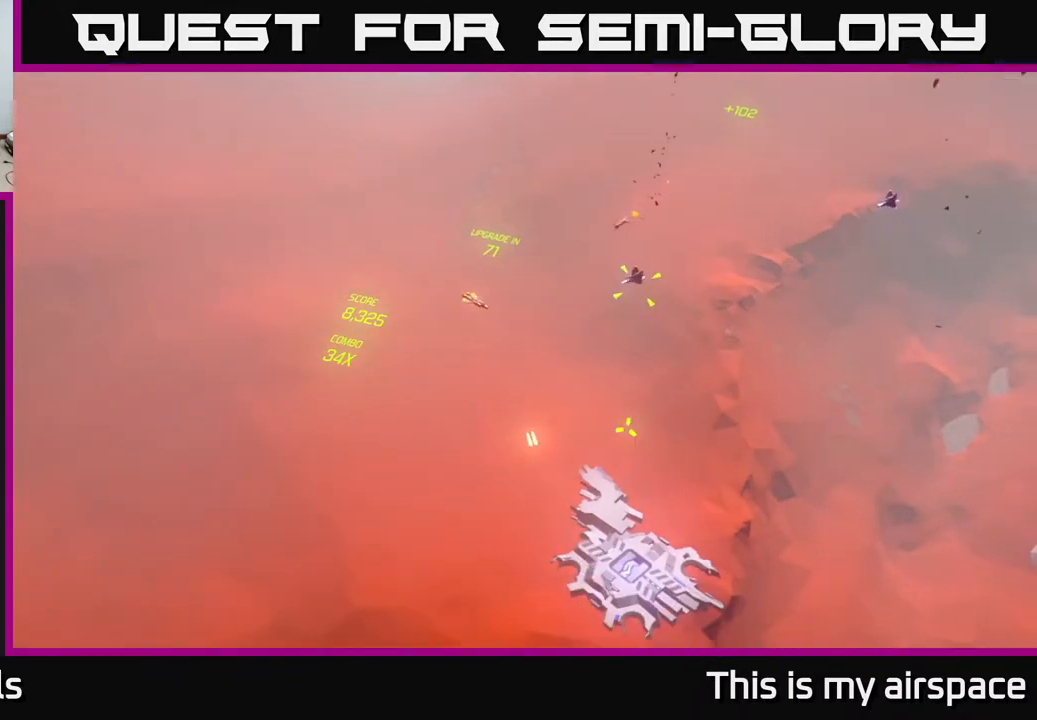
{"buttons": [], "left_stick": "center", "events": []}
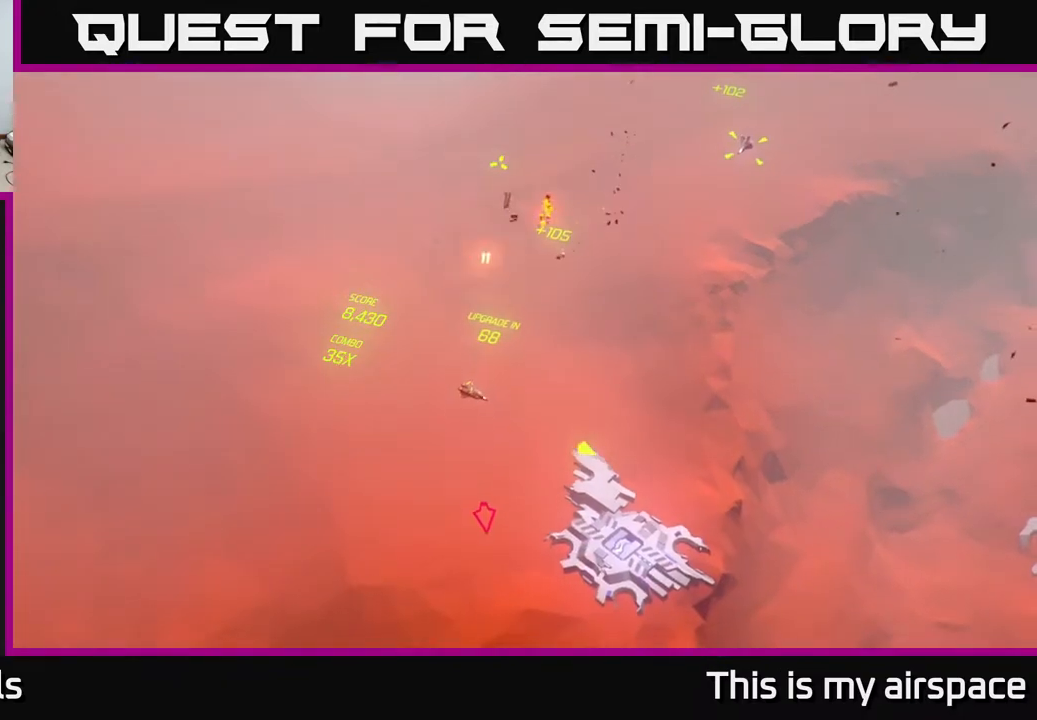
{"buttons": [], "left_stick": "right", "events": [[33, "left_stick", "right"], [333, "left_stick", "center"], [417, "left_stick", "right"]]}
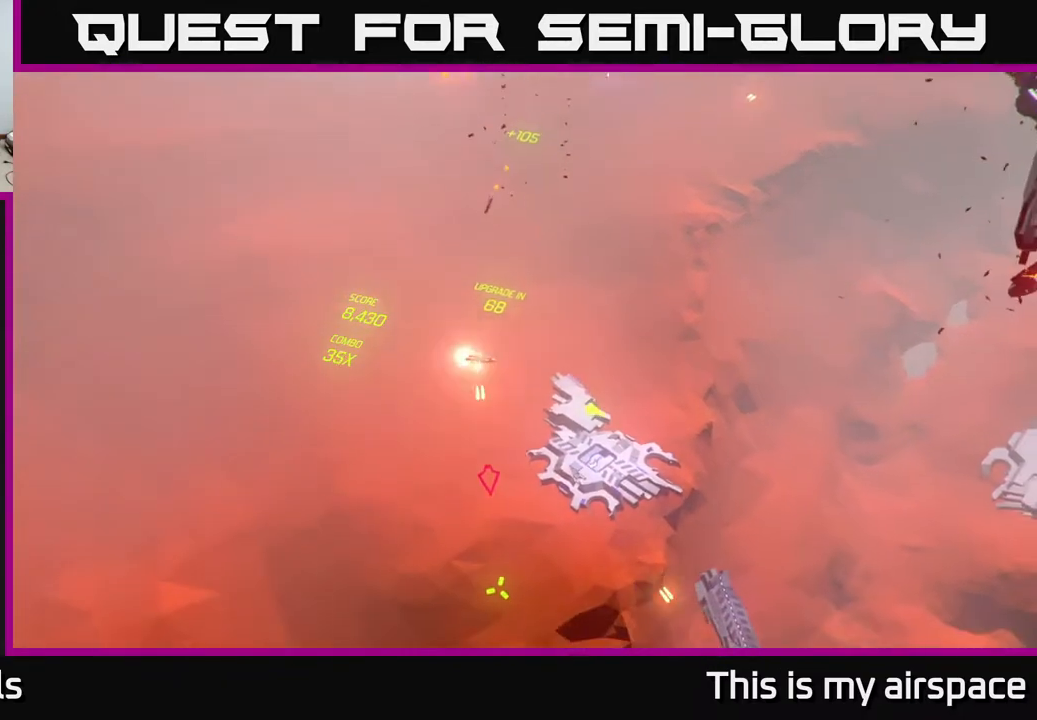
{"buttons": [], "left_stick": "center", "events": [[317, "left_stick", "center"]]}
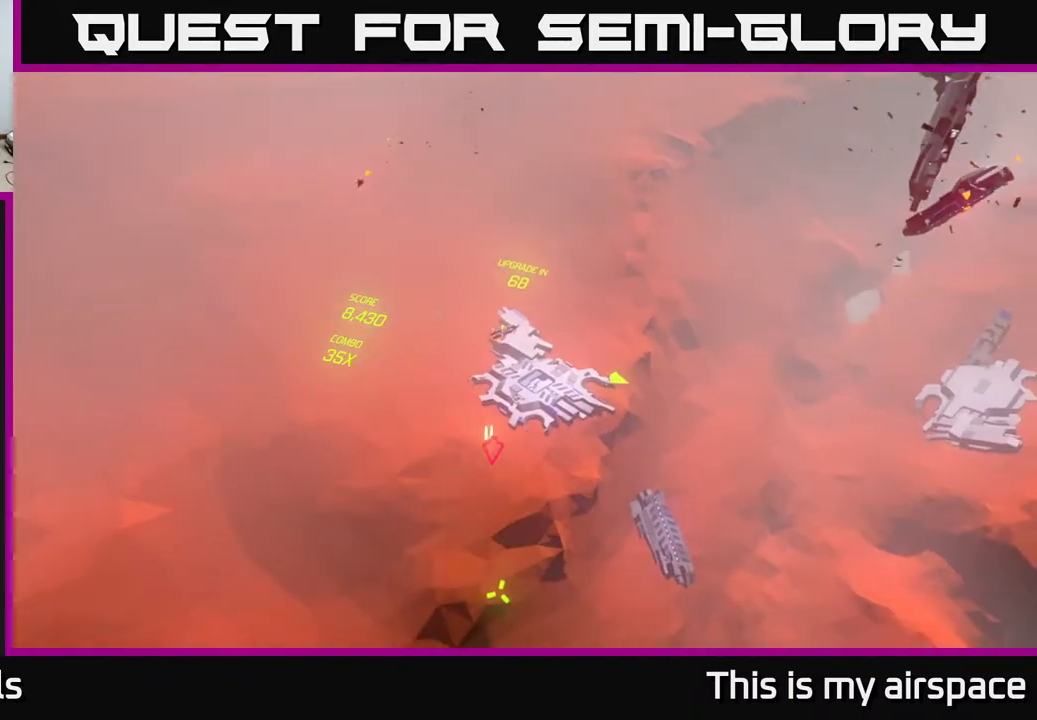
{"buttons": [], "left_stick": "down-left", "events": [[150, "left_stick", "down-left"]]}
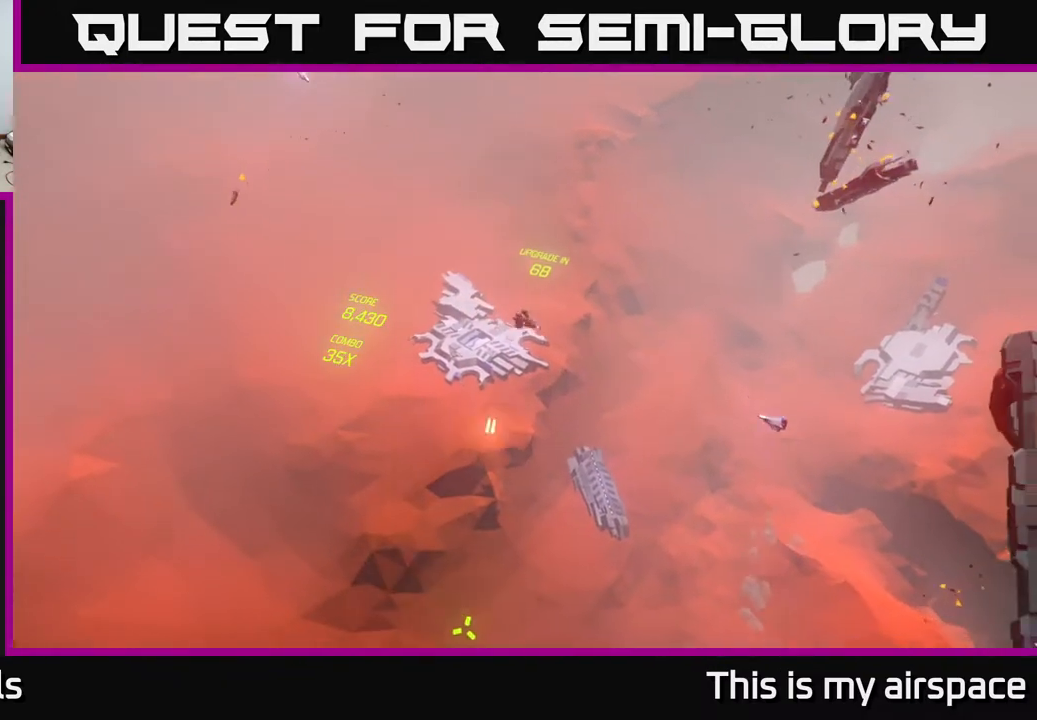
{"buttons": [], "left_stick": "center", "events": [[17, "left_stick", "center"], [217, "left_stick", "left"], [483, "left_stick", "center"]]}
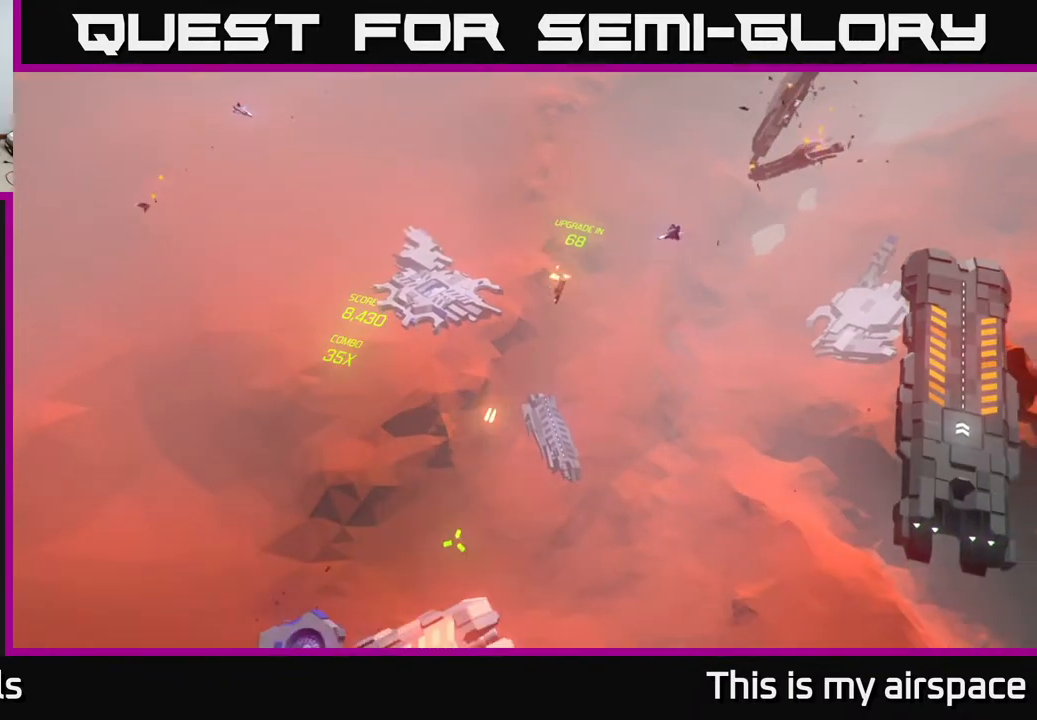
{"buttons": [], "left_stick": "center", "events": []}
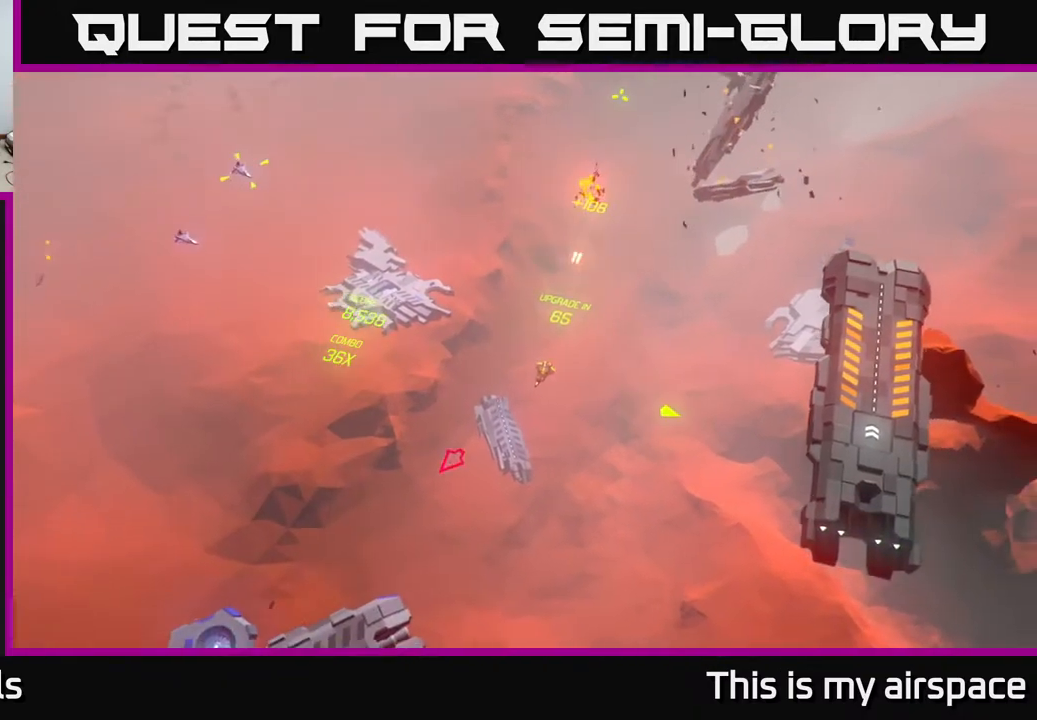
{"buttons": [], "left_stick": "right", "events": [[350, "left_stick", "right"]]}
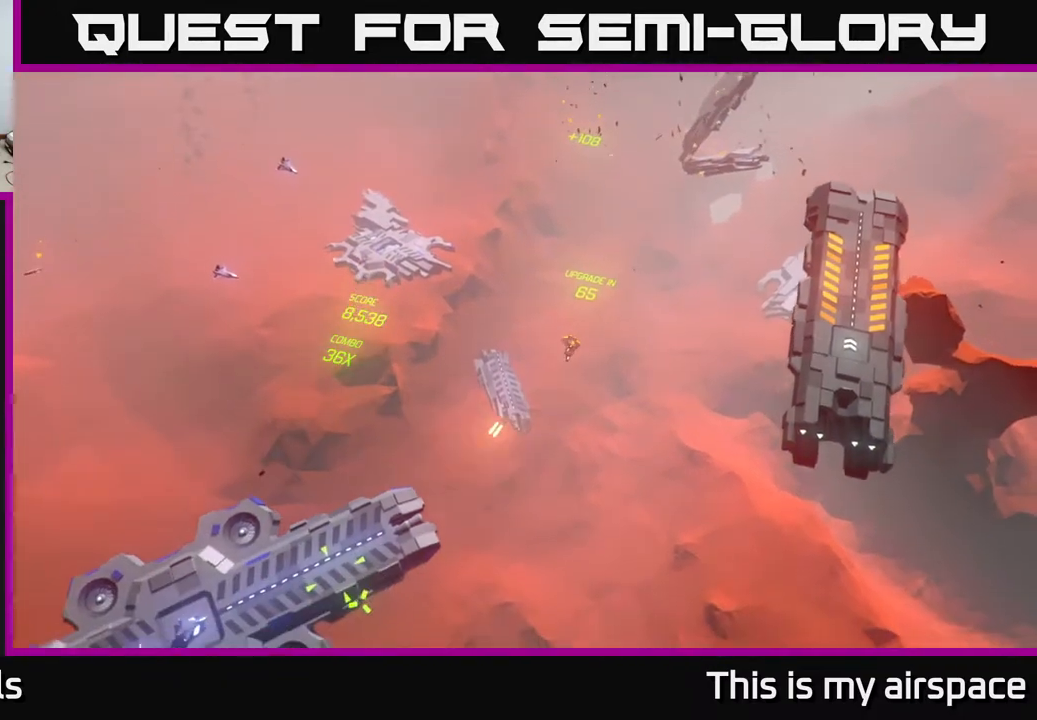
{"buttons": [], "left_stick": "center", "events": [[50, "left_stick", "center"]]}
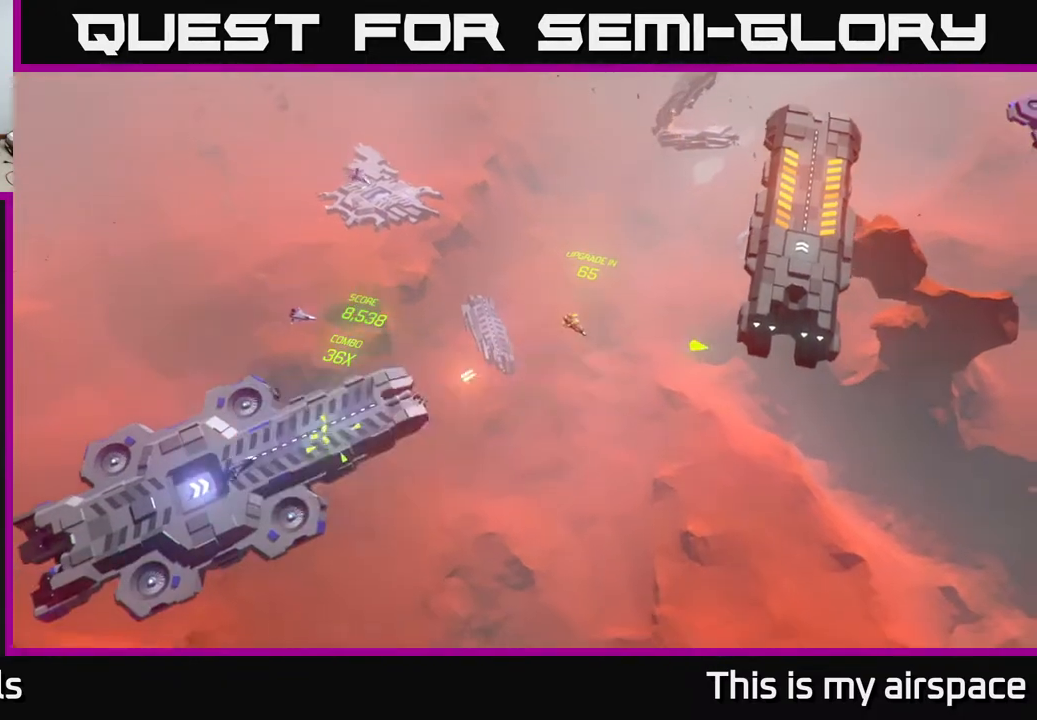
{"buttons": [], "left_stick": "center", "events": []}
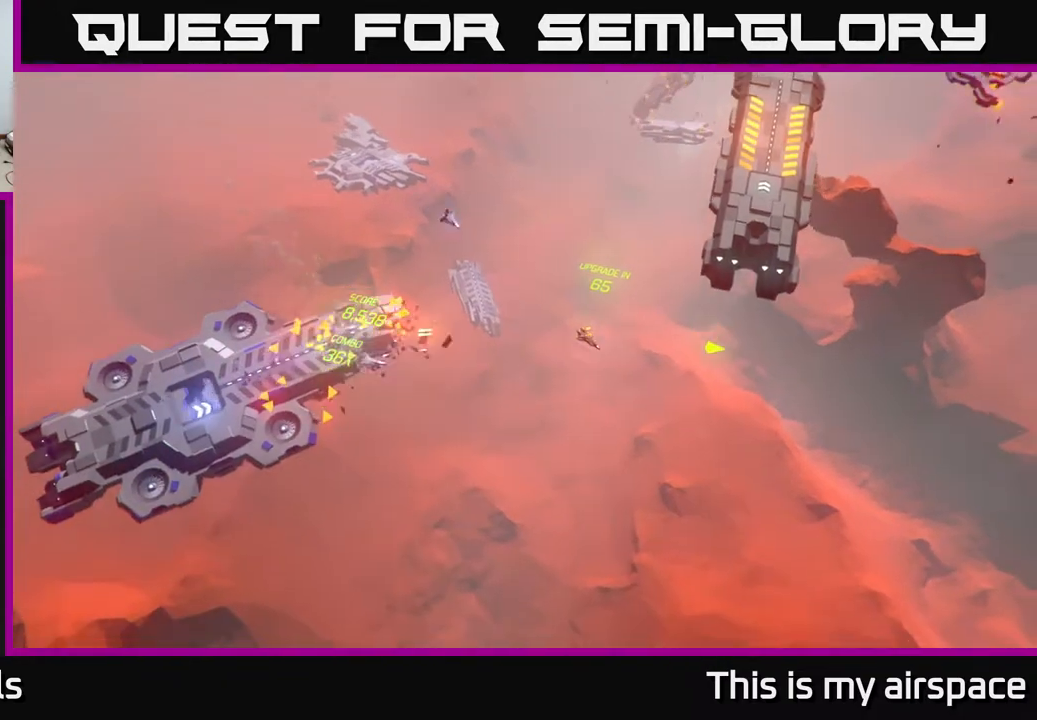
{"buttons": [], "left_stick": "left", "events": [[33, "left_stick", "down-left"], [300, "left_stick", "center"], [433, "left_stick", "left"]]}
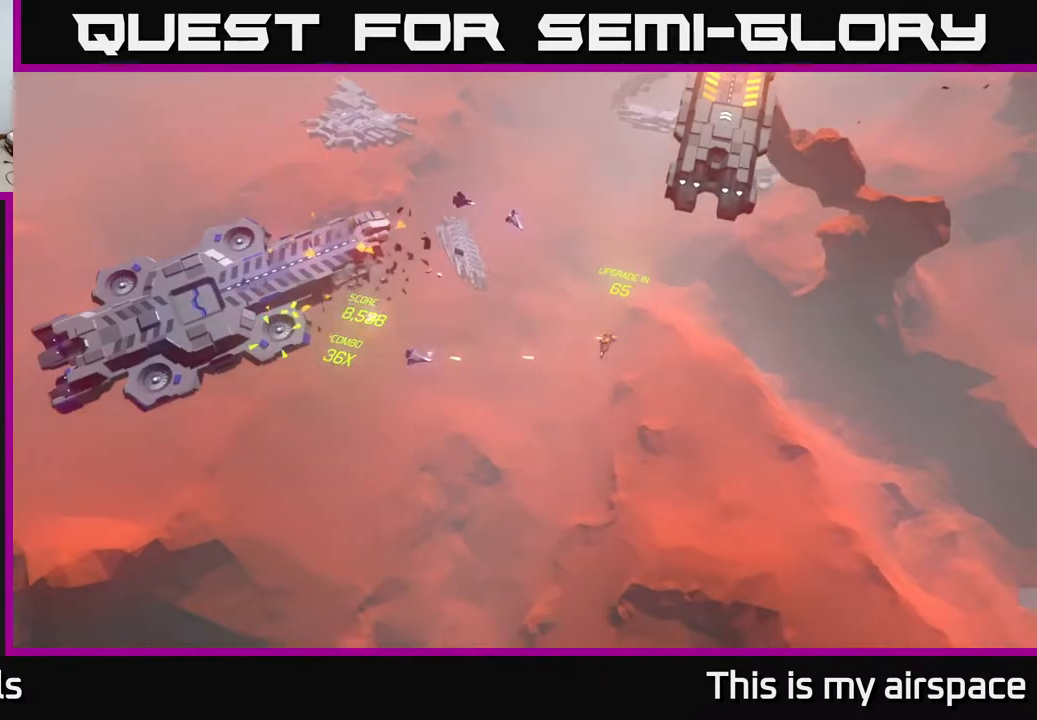
{"buttons": [], "left_stick": "up-left", "events": [[367, "left_stick", "up-left"]]}
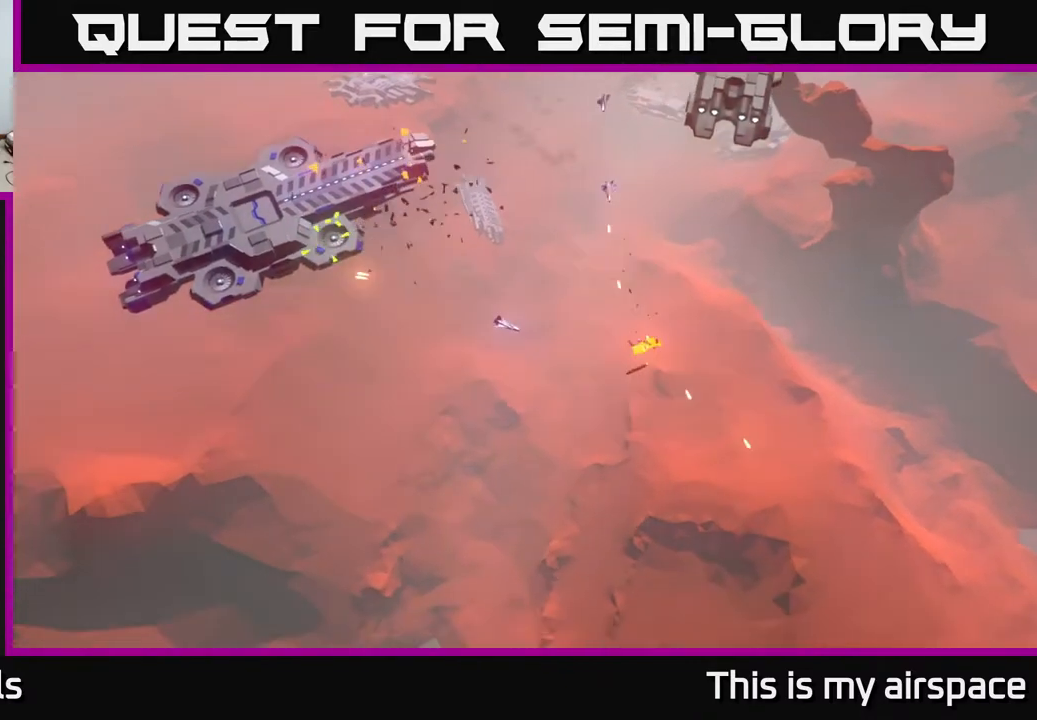
{"buttons": [], "left_stick": "center", "events": [[417, "left_stick", "center"]]}